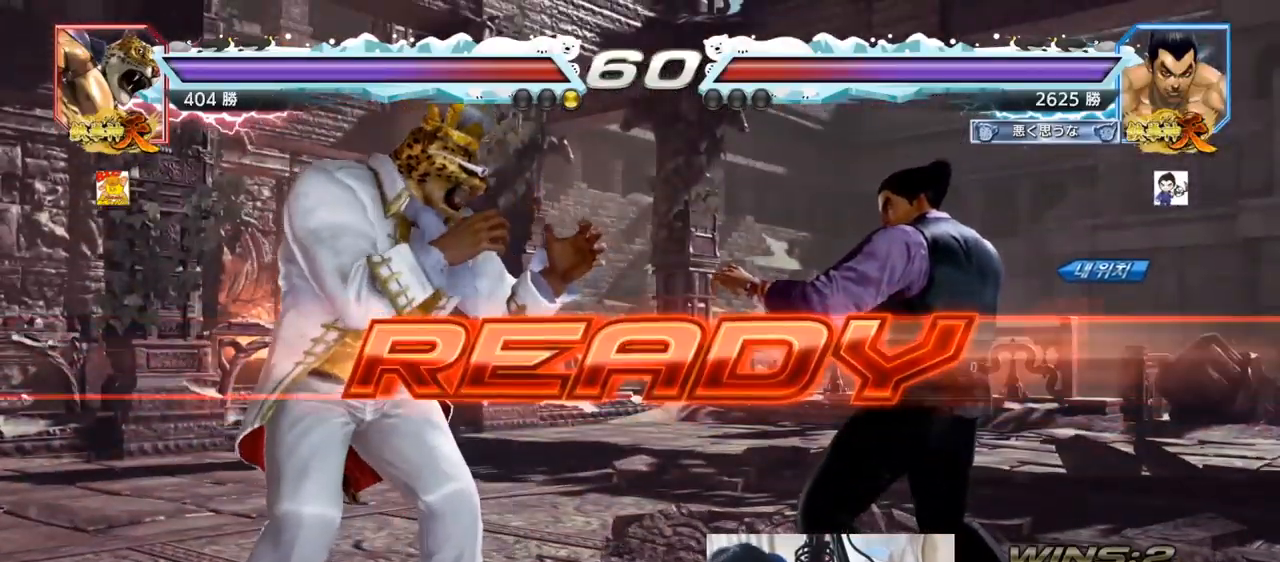
Gameplay with a controller (arcade stick); each line is a JSON object with the inputs held at the frame after it. "events" lists button and stick changes between this image and that frame as [ms after this image, input, new state], when the widget could be followed in between. Not read: L3 R3.
{"buttons": ["SQUARE", "TRIANGLE"], "left_stick": "center", "events": [[401, "TRIANGLE", "down"], [417, "SQUARE", "down"]]}
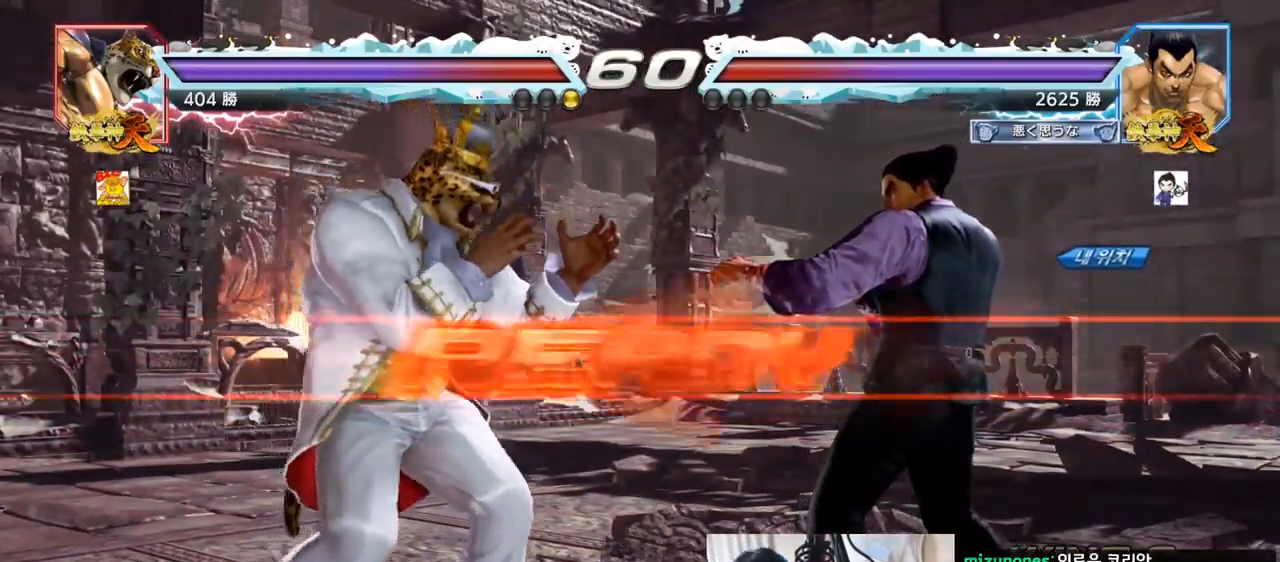
{"buttons": [], "left_stick": "center", "events": [[17, "SQUARE", "up"], [50, "TRIANGLE", "up"], [100, "SQUARE", "down"], [100, "TRIANGLE", "down"], [100, "left_stick", "down"], [167, "TRIANGLE", "up"], [184, "SQUARE", "up"], [217, "left_stick", "center"], [284, "TRIANGLE", "down"], [300, "SQUARE", "down"], [334, "SQUARE", "up"], [367, "SQUARE", "down"], [434, "TRIANGLE", "up"], [450, "SQUARE", "up"]]}
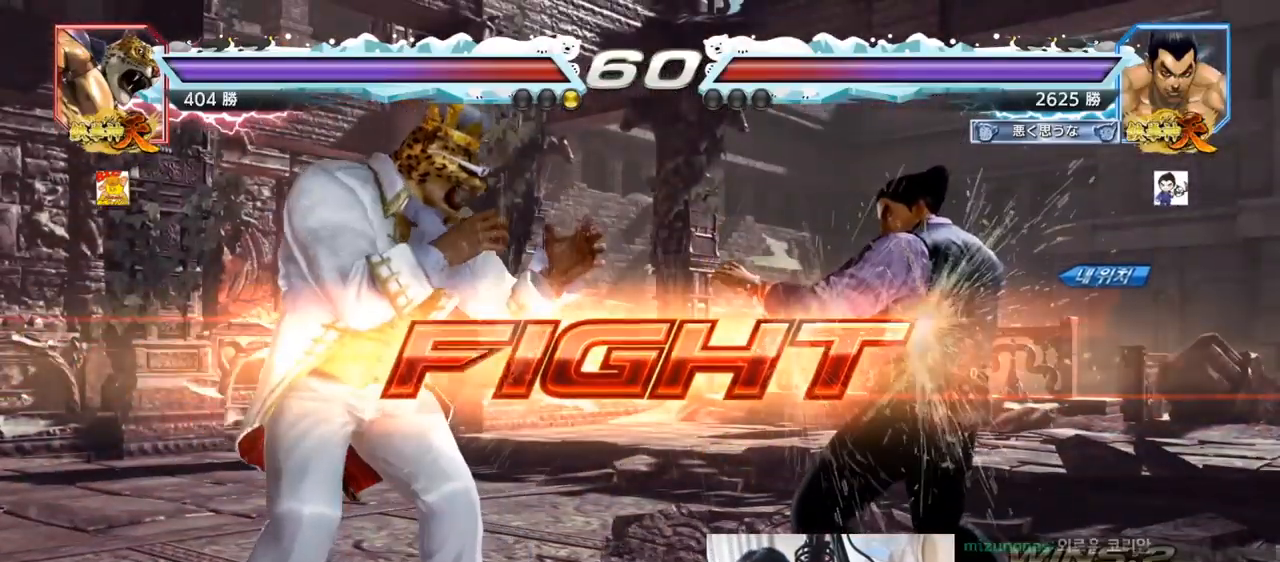
{"buttons": [], "left_stick": "center", "events": [[116, "left_stick", "right"], [166, "left_stick", "center"], [233, "left_stick", "right"], [417, "left_stick", "down"], [467, "left_stick", "center"]]}
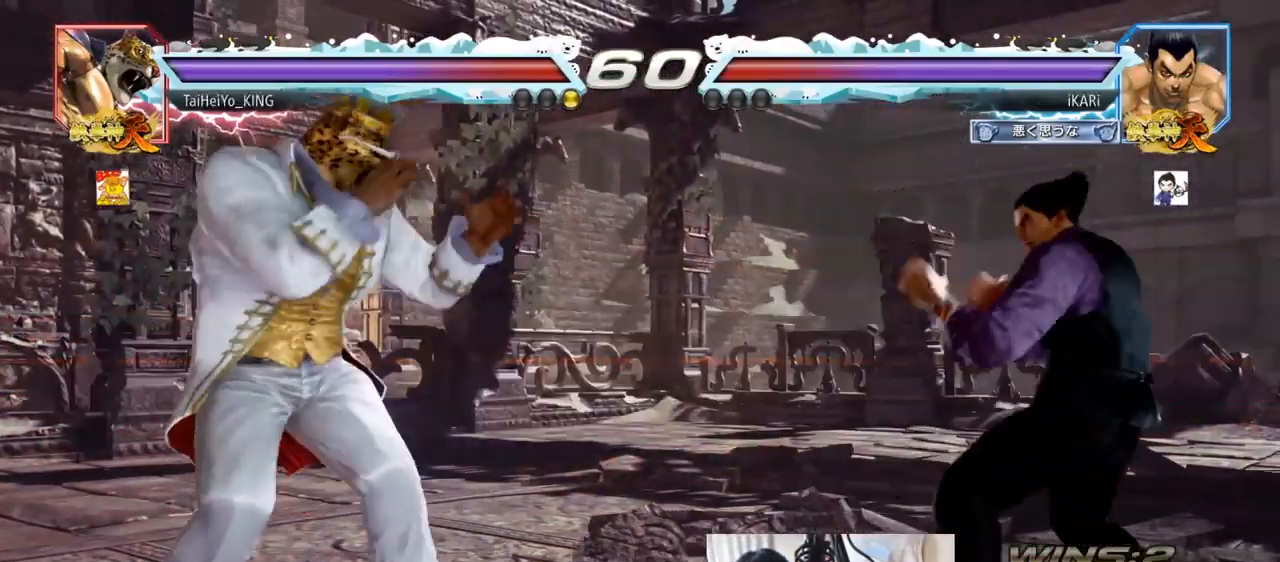
{"buttons": [], "left_stick": "center", "events": [[100, "left_stick", "right"], [150, "left_stick", "center"], [217, "left_stick", "right"], [367, "left_stick", "down"], [417, "left_stick", "center"]]}
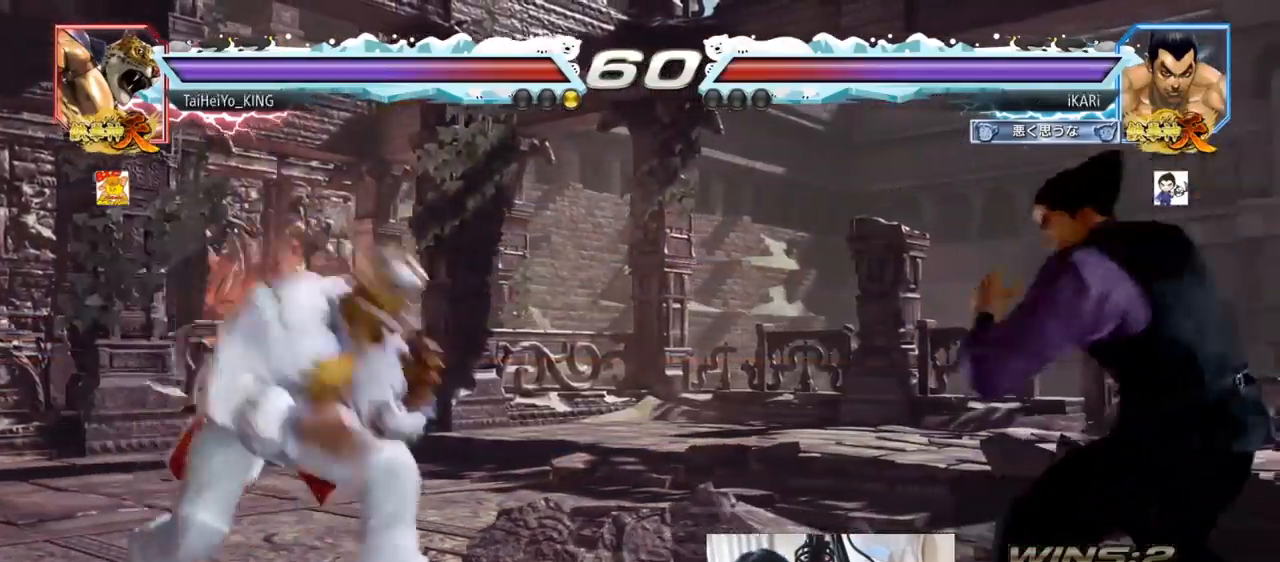
{"buttons": [], "left_stick": "center", "events": [[166, "left_stick", "right"], [283, "left_stick", "center"]]}
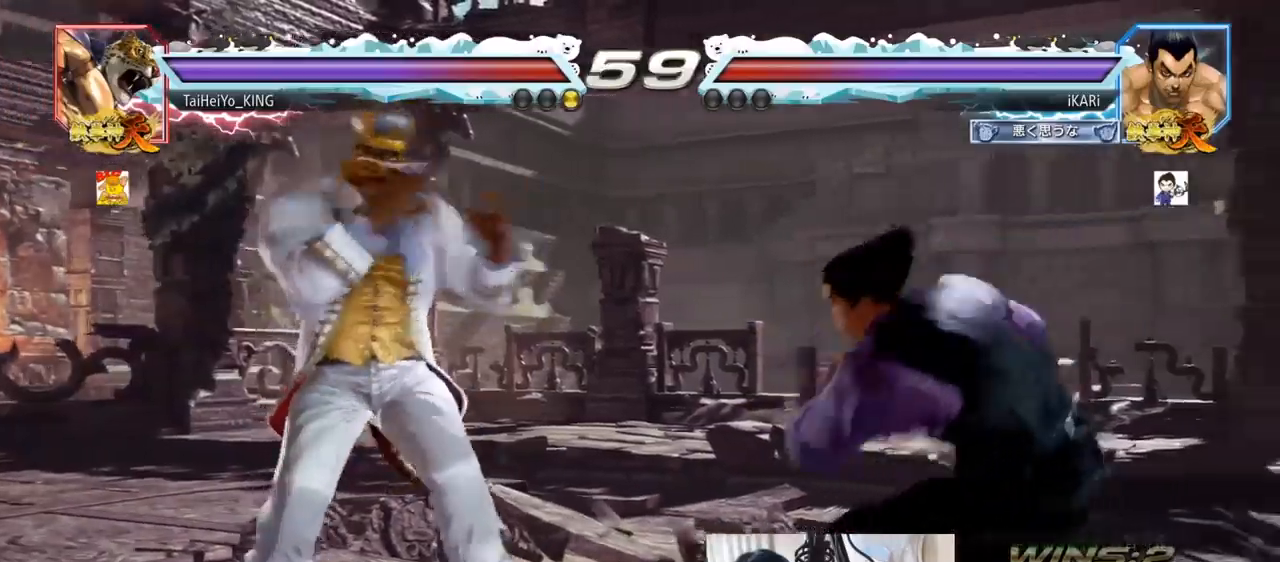
{"buttons": [], "left_stick": "center", "events": [[83, "left_stick", "right"], [134, "left_stick", "center"], [200, "left_stick", "right"], [300, "left_stick", "center"], [350, "left_stick", "down"], [400, "left_stick", "center"]]}